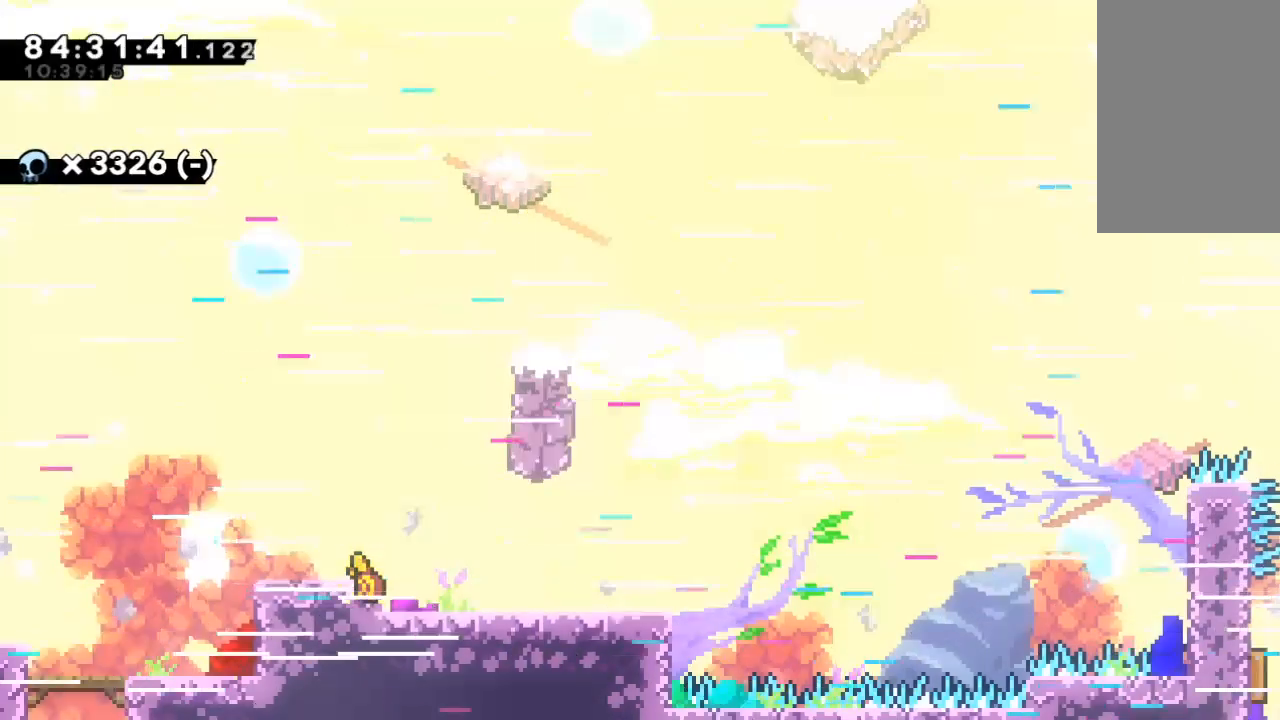
Gameplay with keyboard; each line is a JSON object with the keys held at the frame after it. "events" lists presses ("down") and releases ("up") of "c", "d", "down", "left", "right", "s", "up", "x" and "z" between this image and that frame as [ms after this image, input, new state], when the widget could be followed in between. No other keys are recorded. Mouse input is not recorded.
{"keys": ["right"], "events": [[200, "right", "down"], [400, "c", "down"], [433, "c", "up"]]}
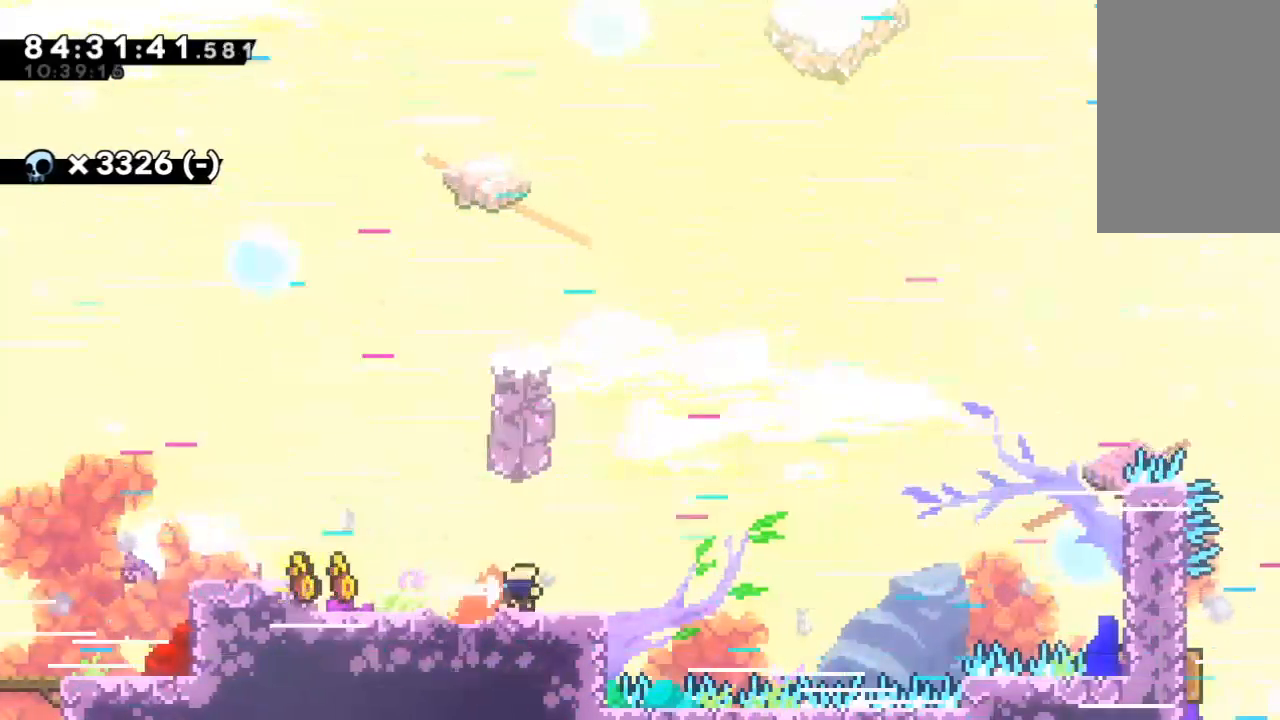
{"keys": ["right", "z"], "events": [[133, "x", "down"], [267, "z", "down"], [367, "x", "up"]]}
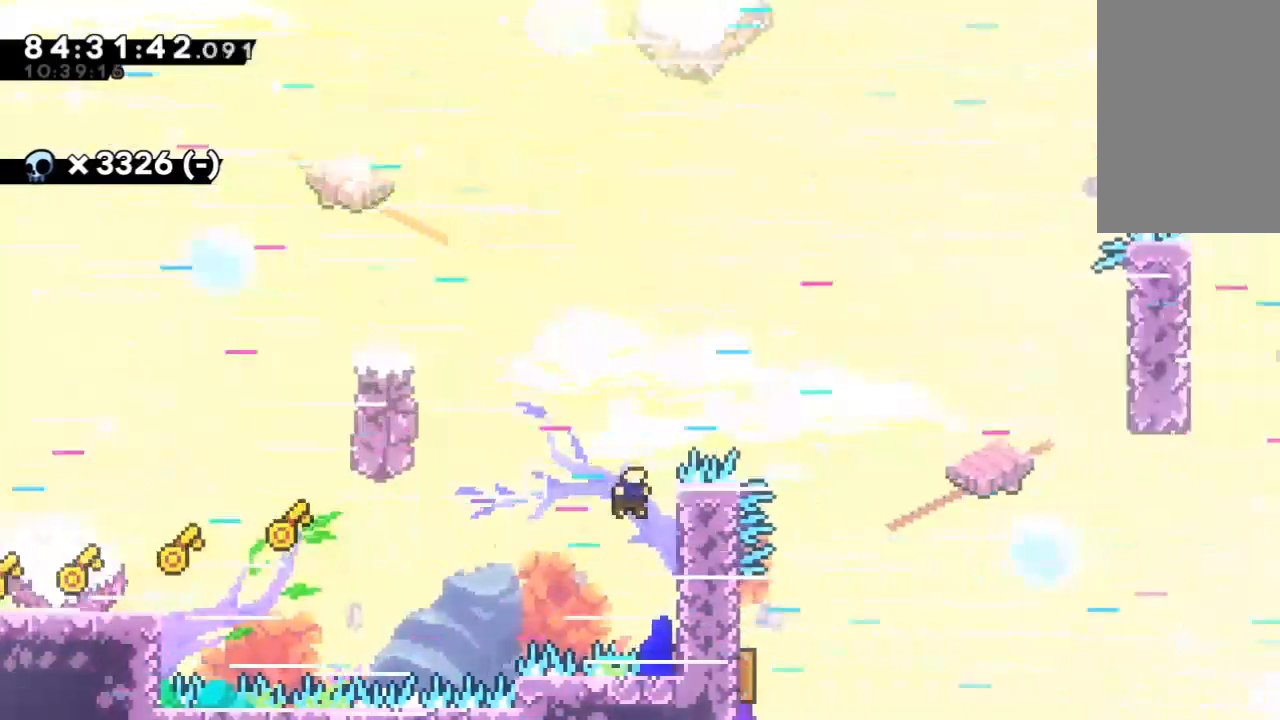
{"keys": ["right", "x", "z"], "events": [[233, "right", "up"], [233, "up", "down"], [267, "x", "down"], [333, "up", "up"], [433, "right", "down"]]}
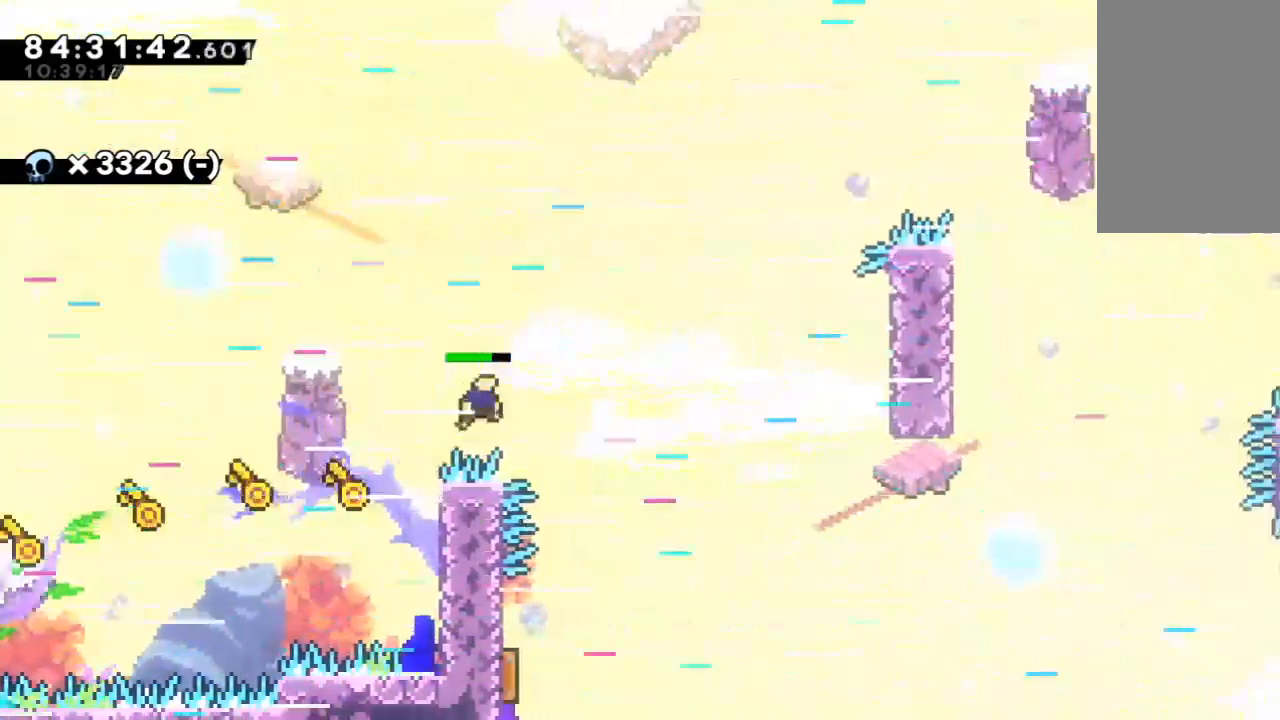
{"keys": ["left"], "events": [[67, "right", "up"], [67, "x", "up"], [100, "z", "up"], [200, "left", "down"]]}
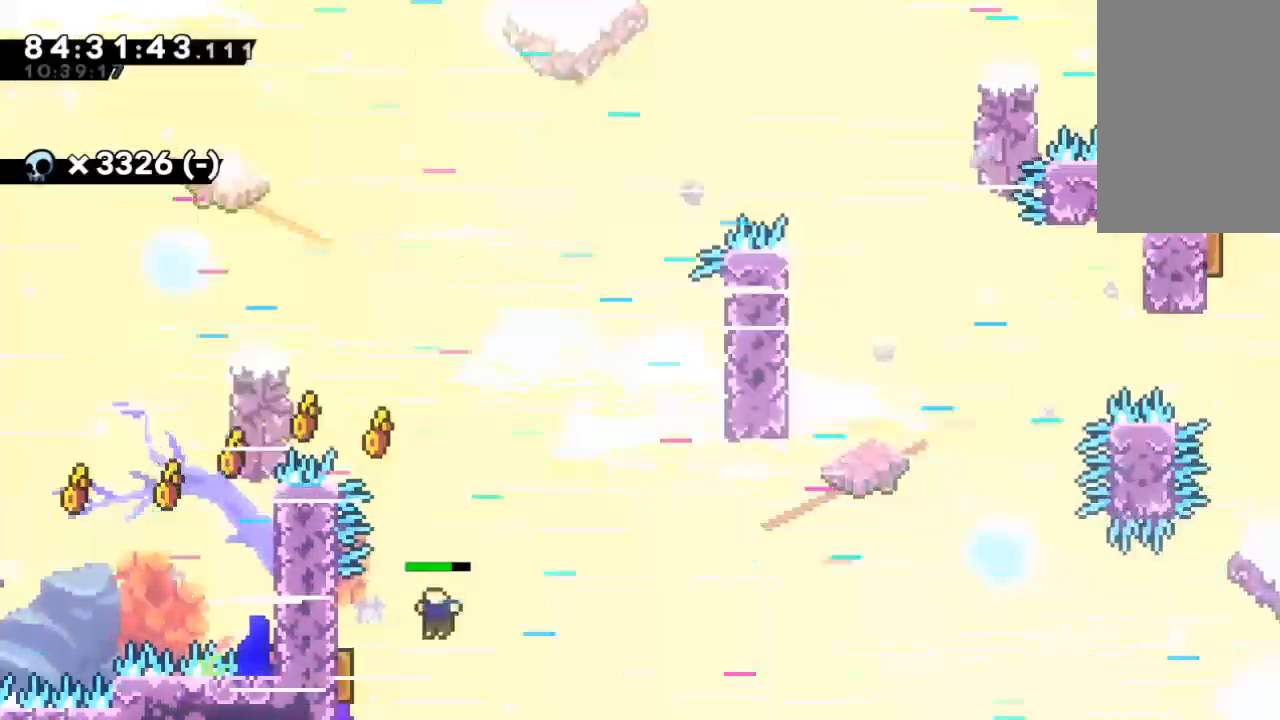
{"keys": ["right"], "events": [[67, "c", "down"], [167, "c", "up"], [267, "left", "up"], [267, "right", "down"]]}
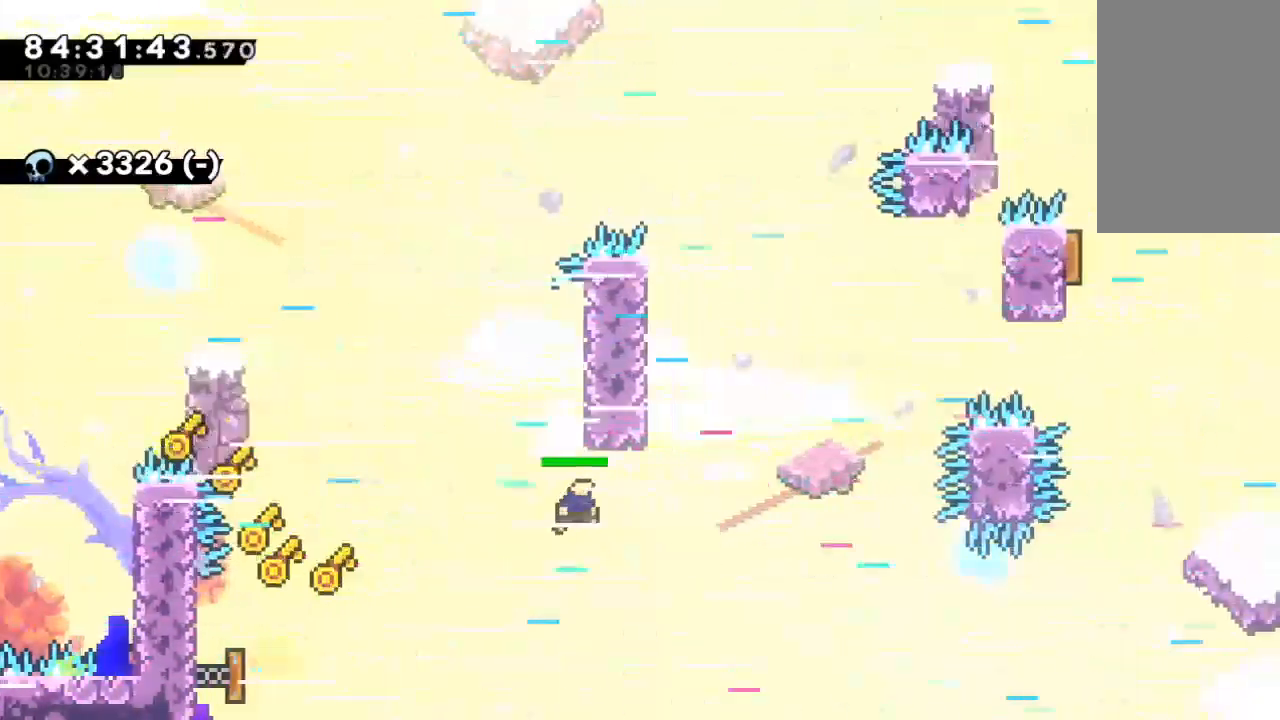
{"keys": ["right", "up", "z"], "events": [[100, "up", "down"], [267, "right", "up"], [333, "c", "down"], [433, "c", "up"], [500, "right", "down"], [500, "z", "down"]]}
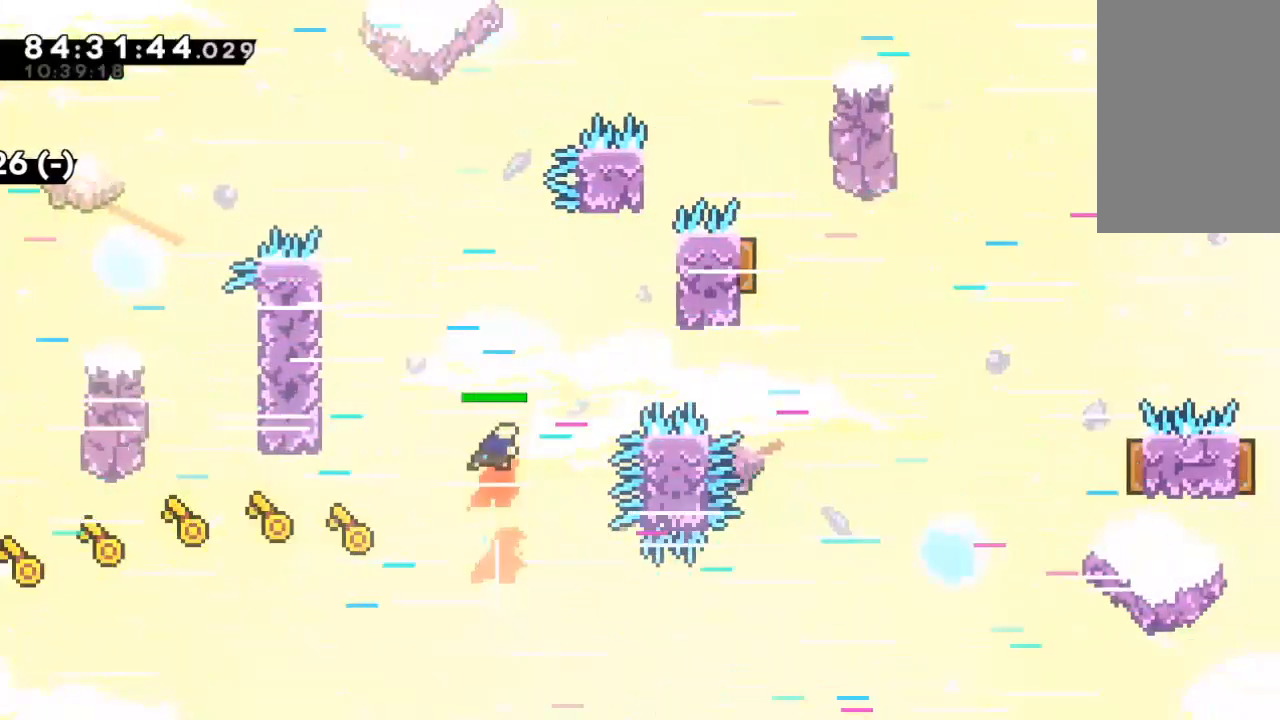
{"keys": ["right", "up", "z"], "events": [[67, "up", "up"], [433, "up", "down"]]}
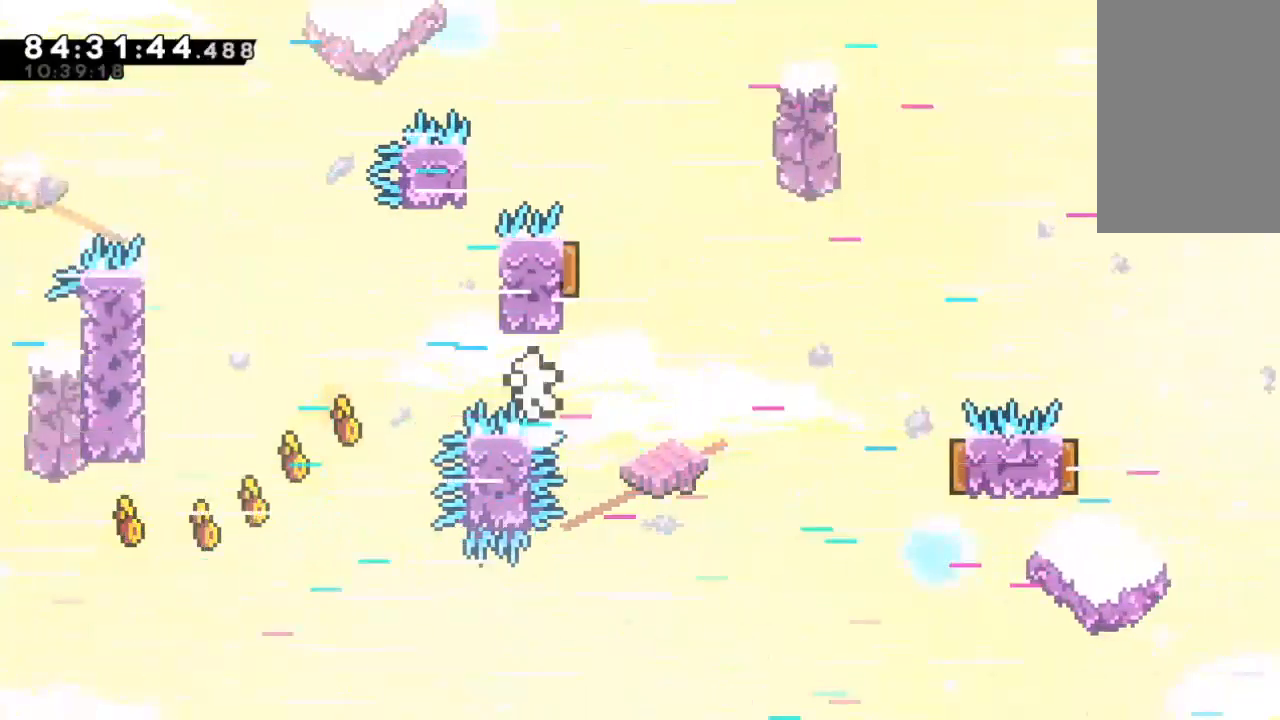
{"keys": ["c"], "events": [[67, "x", "down"], [133, "x", "up"], [233, "c", "down"], [233, "right", "up"], [233, "up", "up"], [233, "z", "up"], [267, "c", "up"], [367, "c", "down"], [400, "c", "up"], [467, "c", "down"]]}